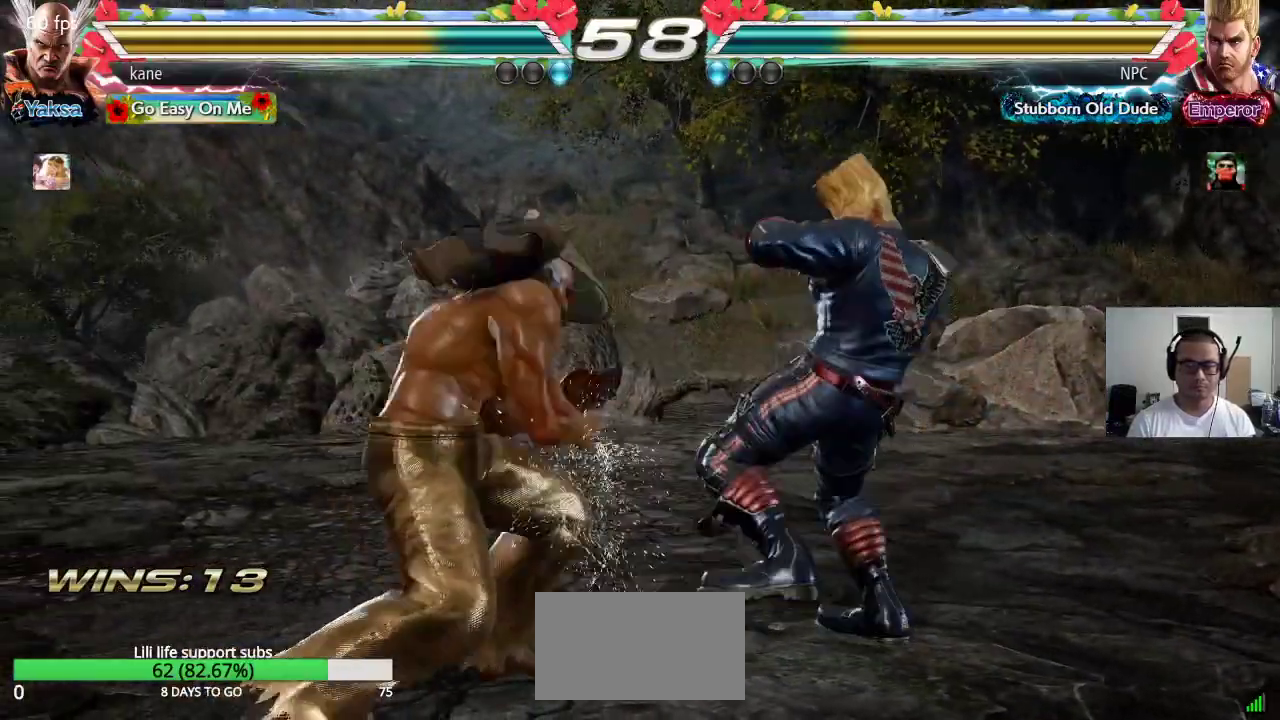
Gameplay with a controller (arcade stick); each line is a JSON object with the inputs held at the frame after it (dt_ms = milliseconds from this image to that frame). "events" lists button and stick changes between this image and that frame as [ms after this image, input, new state], when the widget could be followed in between. Not read: L3 R3.
{"dt_ms": 500, "buttons": [], "left_stick": "center", "events": [[50, "CIRCLE", "up"], [100, "CROSS", "down"], [183, "CROSS", "up"], [183, "TRIANGLE", "down"], [267, "CROSS", "down"], [267, "TRIANGLE", "up"], [333, "TRIANGLE", "down"], [367, "CROSS", "up"], [417, "TRIANGLE", "up"]]}
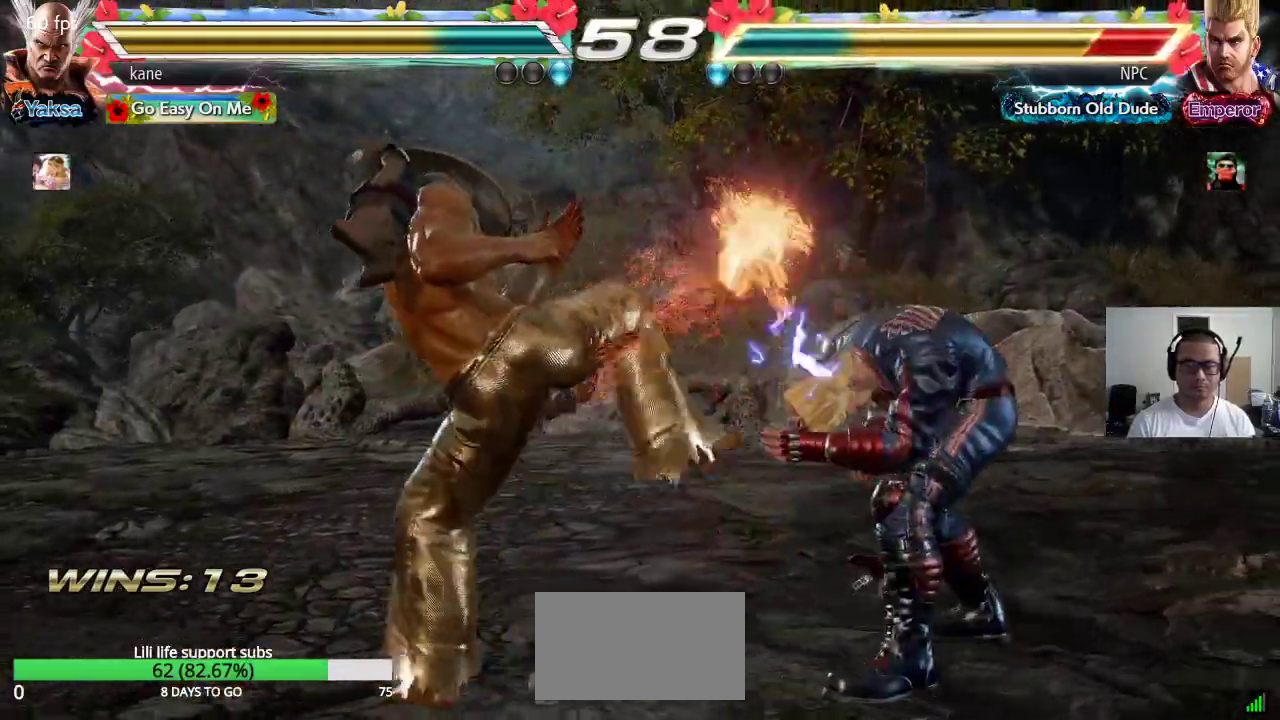
{"dt_ms": 1000, "buttons": [], "left_stick": "right"}
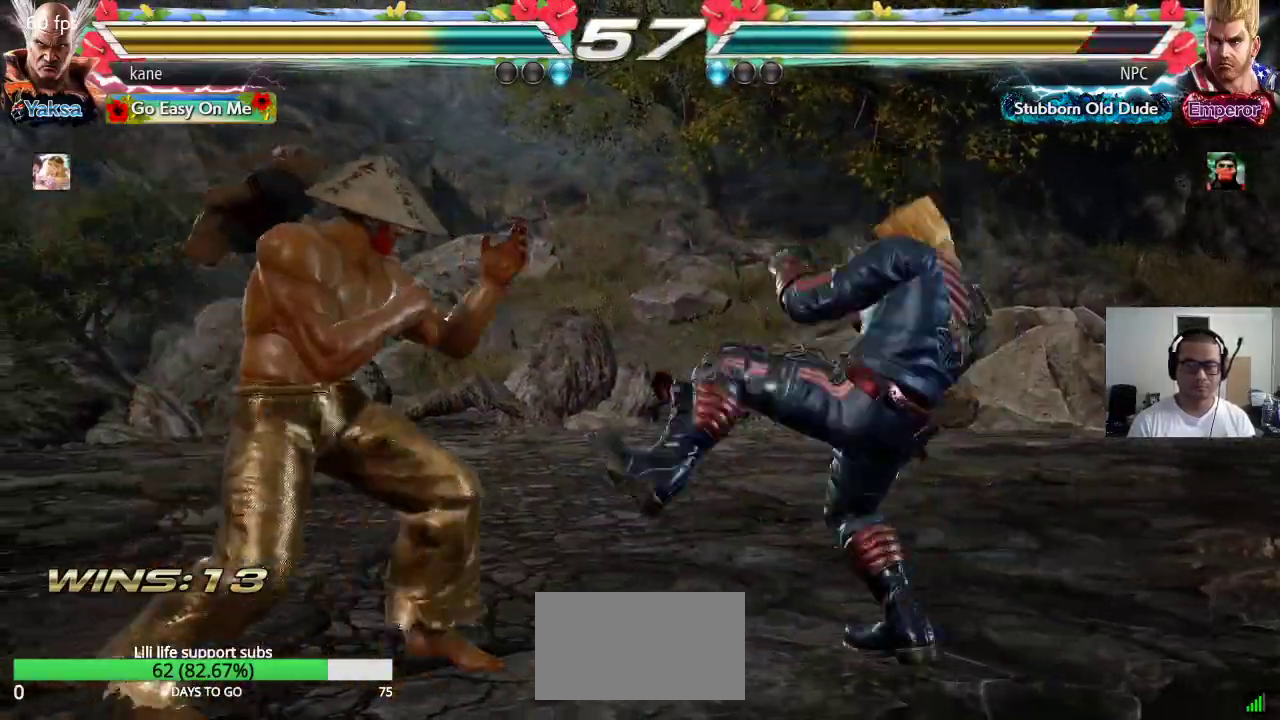
{"dt_ms": 500, "buttons": [], "left_stick": "center"}
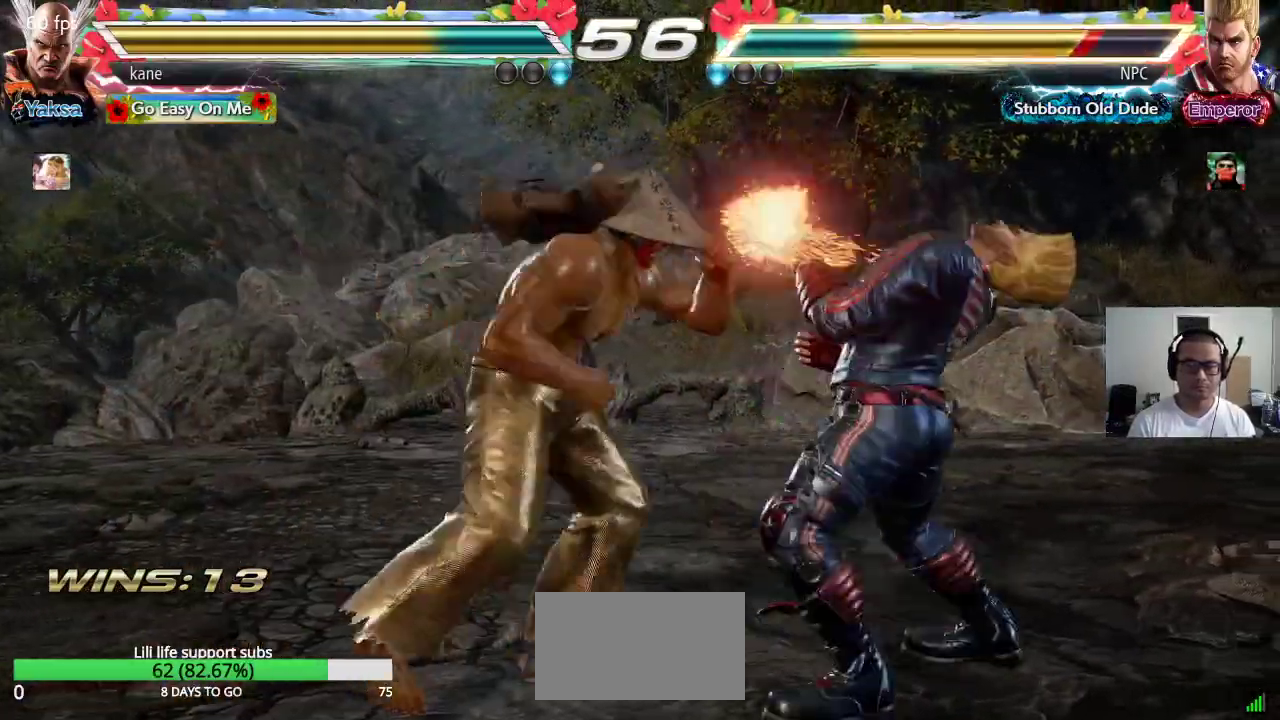
{"dt_ms": 500, "buttons": [], "left_stick": "center", "events": [[83, "TRIANGLE", "down"], [167, "TRIANGLE", "up"], [200, "CROSS", "down"], [200, "SQUARE", "down"], [233, "SQUARE", "up"], [250, "TRIANGLE", "down"], [300, "CROSS", "up"], [333, "CROSS", "down"], [333, "SQUARE", "down"], [333, "TRIANGLE", "up"], [400, "CROSS", "up"], [400, "TRIANGLE", "down"], [417, "SQUARE", "up"], [500, "TRIANGLE", "up"]]}
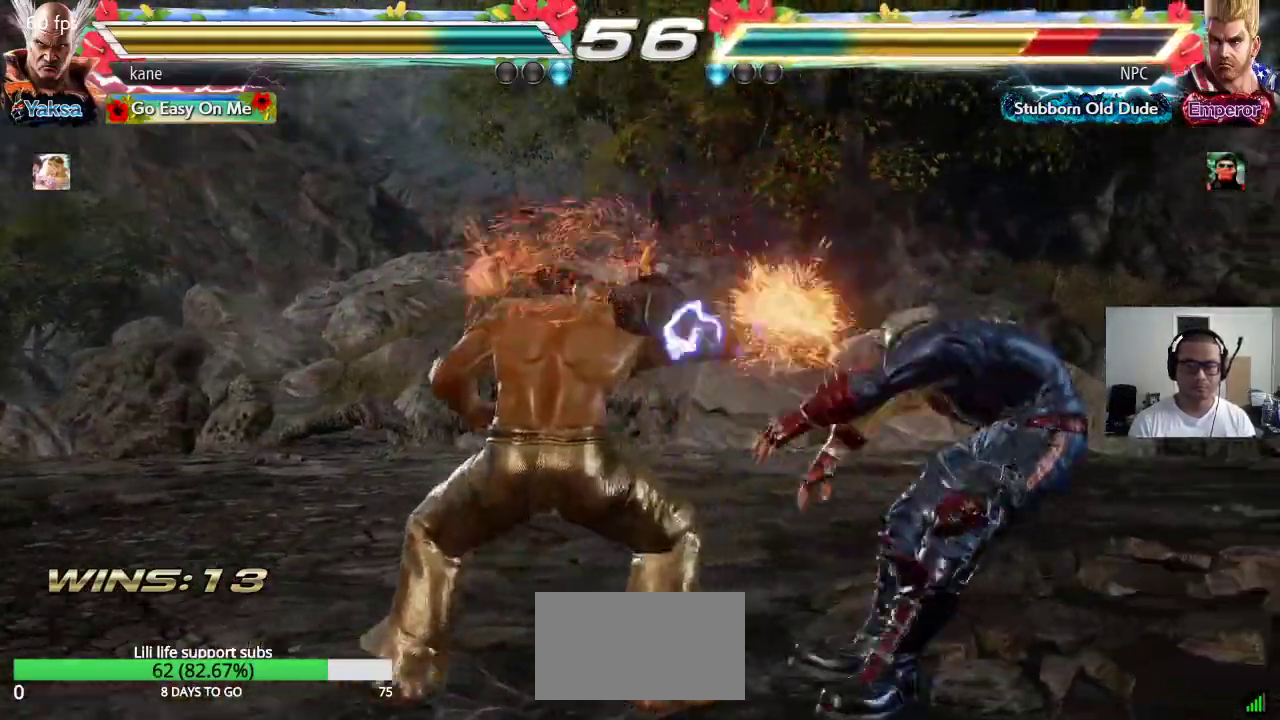
{"dt_ms": 500, "buttons": [], "left_stick": "right", "events": [[383, "left_stick", "right"], [433, "left_stick", "center"], [500, "left_stick", "right"]]}
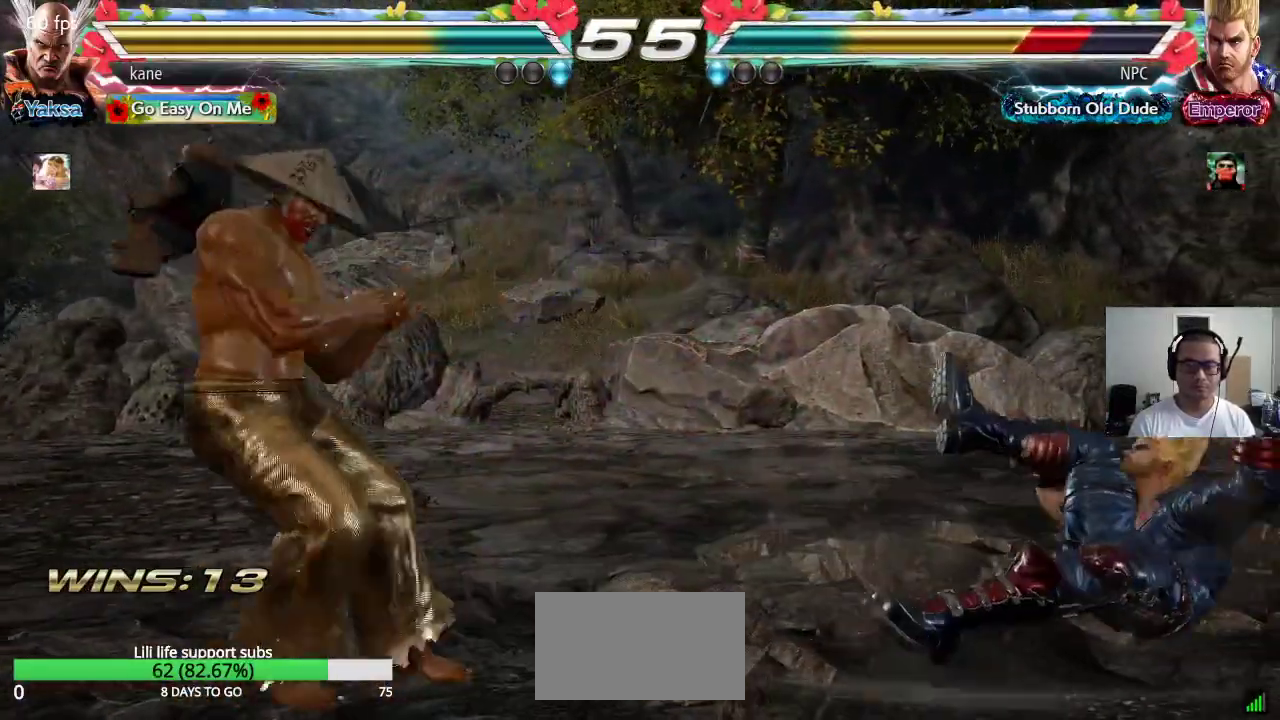
{"dt_ms": 500, "buttons": ["CIRCLE"], "left_stick": "center", "events": [[67, "left_stick", "center"], [117, "left_stick", "right"], [233, "left_stick", "center"], [317, "left_stick", "down"], [450, "left_stick", "center"], [483, "CIRCLE", "down"]]}
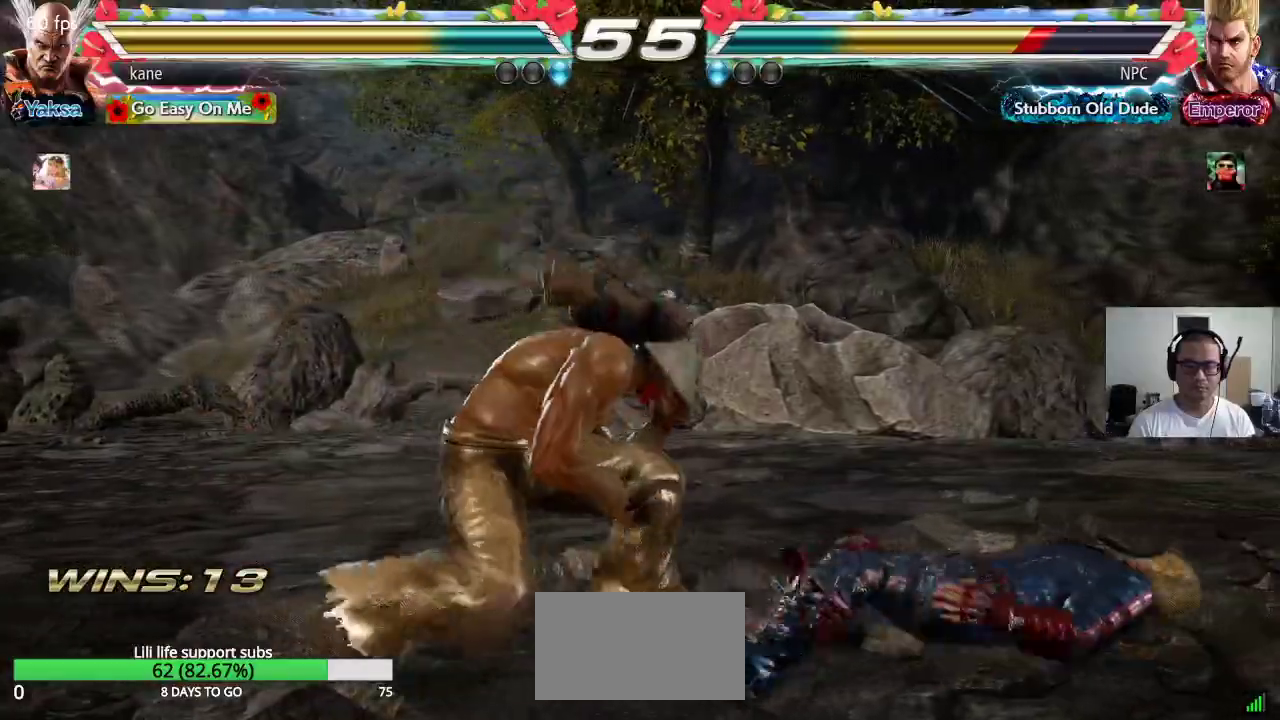
{"dt_ms": 500, "buttons": [], "left_stick": "center", "events": [[67, "CIRCLE", "up"]]}
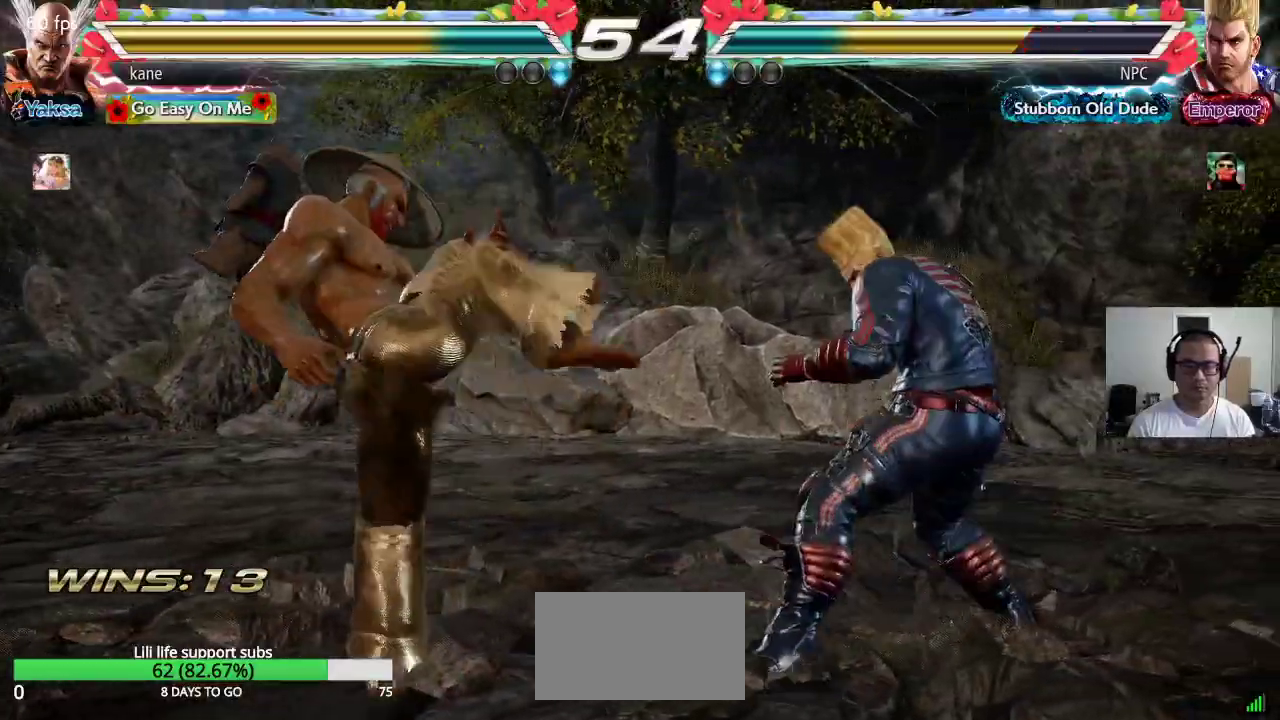
{"dt_ms": 500, "buttons": [], "left_stick": "center", "events": [[33, "left_stick", "right"], [100, "left_stick", "center"], [150, "left_stick", "down-right"], [167, "TRIANGLE", "down"], [200, "TRIANGLE", "up"], [267, "left_stick", "center"]]}
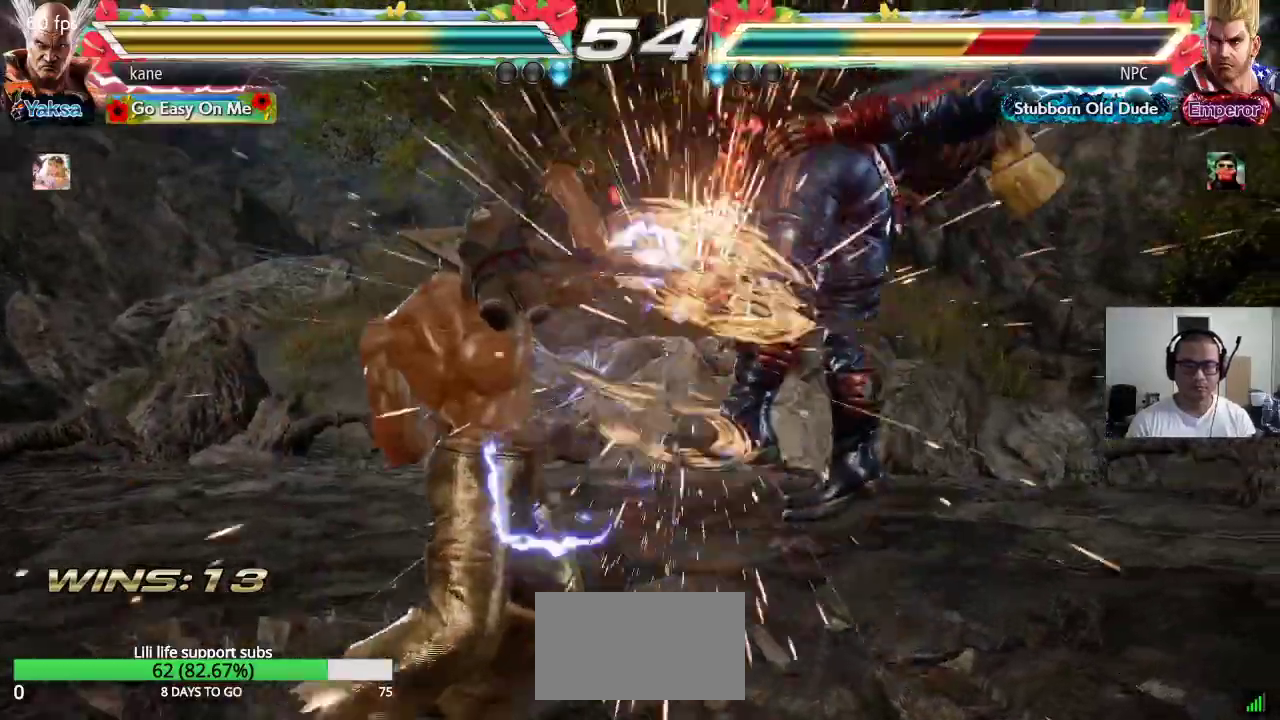
{"dt_ms": 500, "buttons": [], "left_stick": "center"}
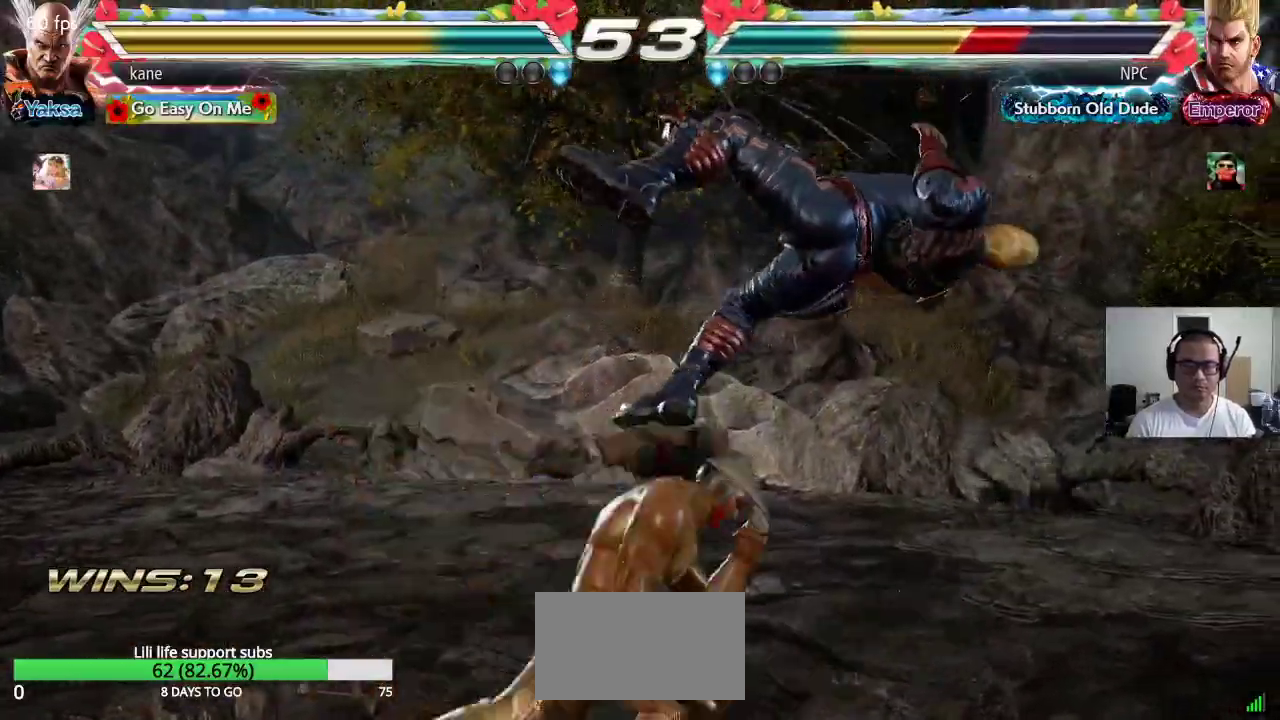
{"dt_ms": 1000, "buttons": [], "left_stick": "center"}
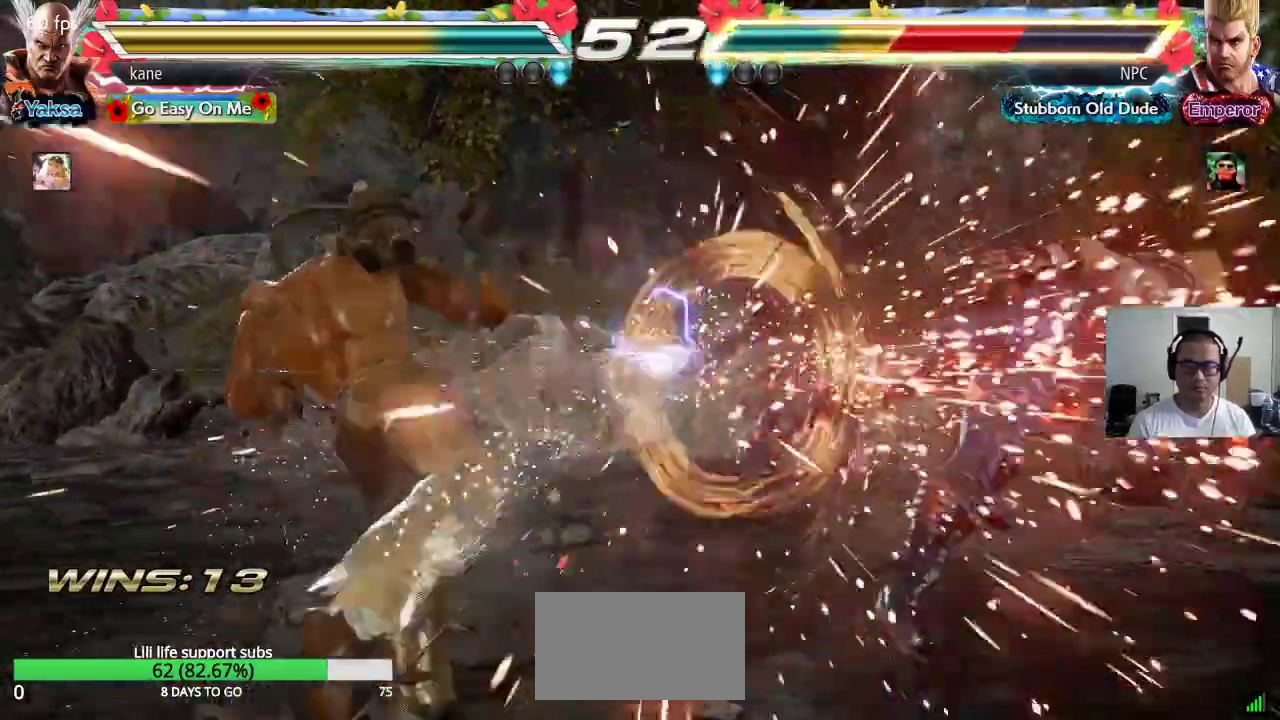
{"dt_ms": 500, "buttons": [], "left_stick": "down", "events": [[200, "left_stick", "right"], [267, "left_stick", "center"], [333, "left_stick", "right"], [433, "left_stick", "center"], [500, "left_stick", "down"]]}
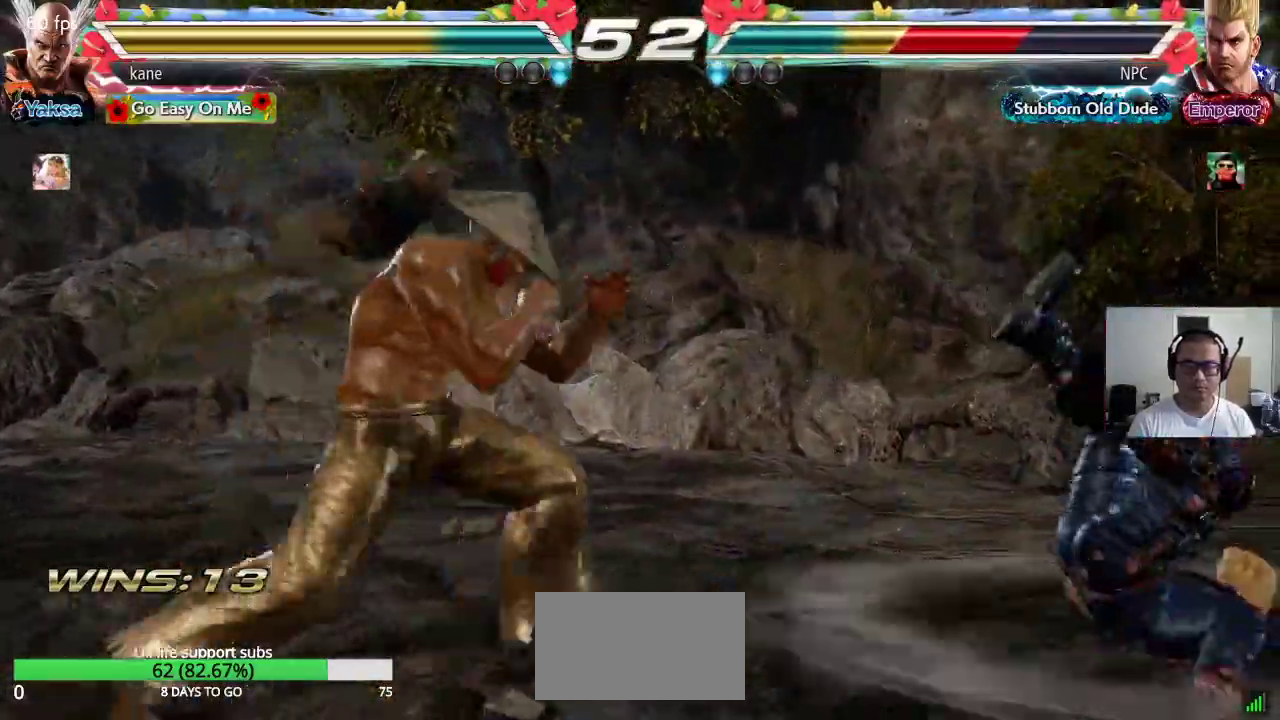
{"dt_ms": 500, "buttons": [], "left_stick": "center", "events": [[50, "left_stick", "down-right"], [100, "CIRCLE", "down"], [150, "CIRCLE", "up"], [217, "CIRCLE", "down"], [267, "CIRCLE", "up"], [283, "left_stick", "center"], [333, "SQUARE", "down"], [367, "SQUARE", "up"], [433, "SQUARE", "down"], [483, "SQUARE", "up"]]}
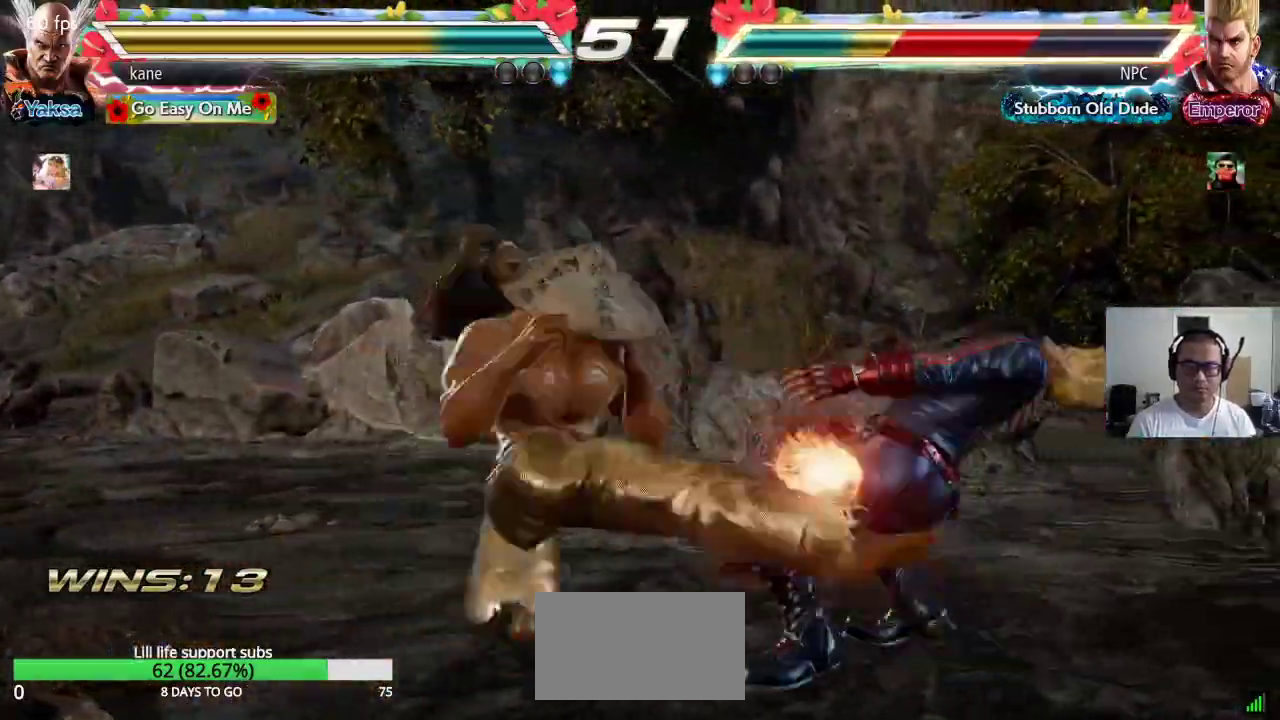
{"dt_ms": 500, "buttons": [], "left_stick": "center", "events": [[50, "SQUARE", "down"], [83, "SQUARE", "up"], [150, "SQUARE", "down"], [217, "SQUARE", "up"], [233, "SQUARE", "down"], [300, "SQUARE", "up"]]}
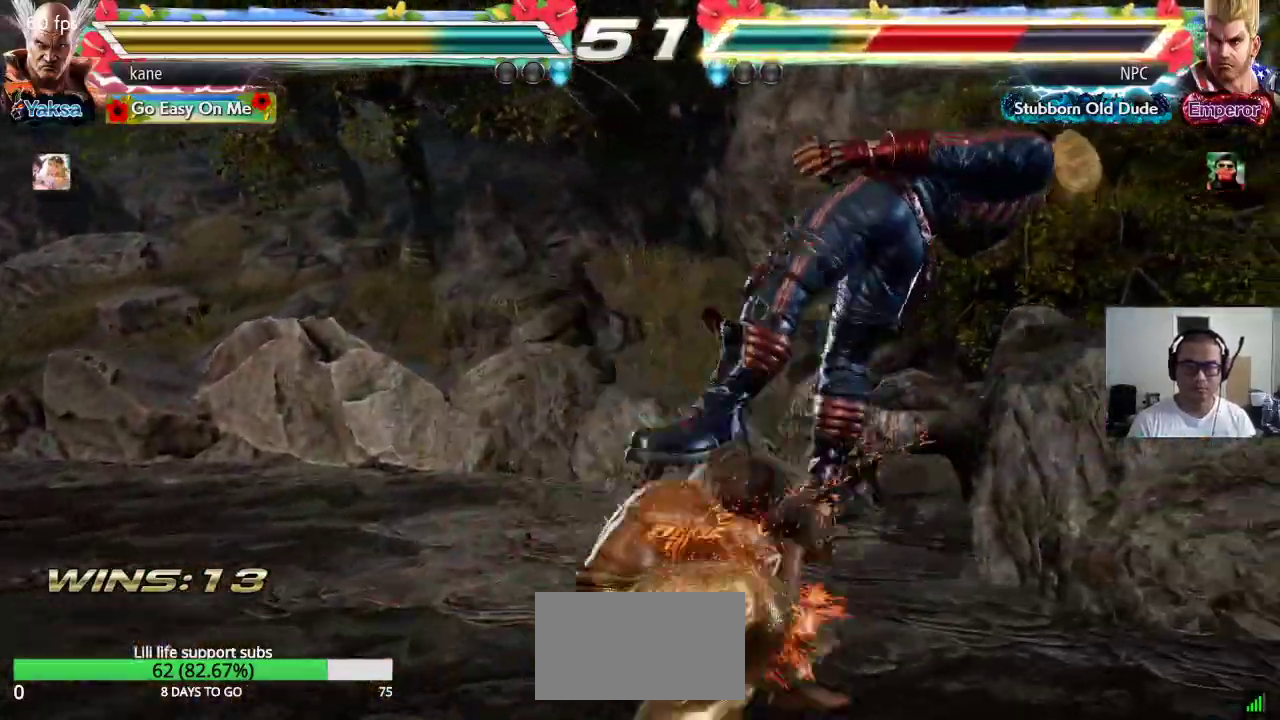
{"dt_ms": 500, "buttons": [], "left_stick": "center", "events": []}
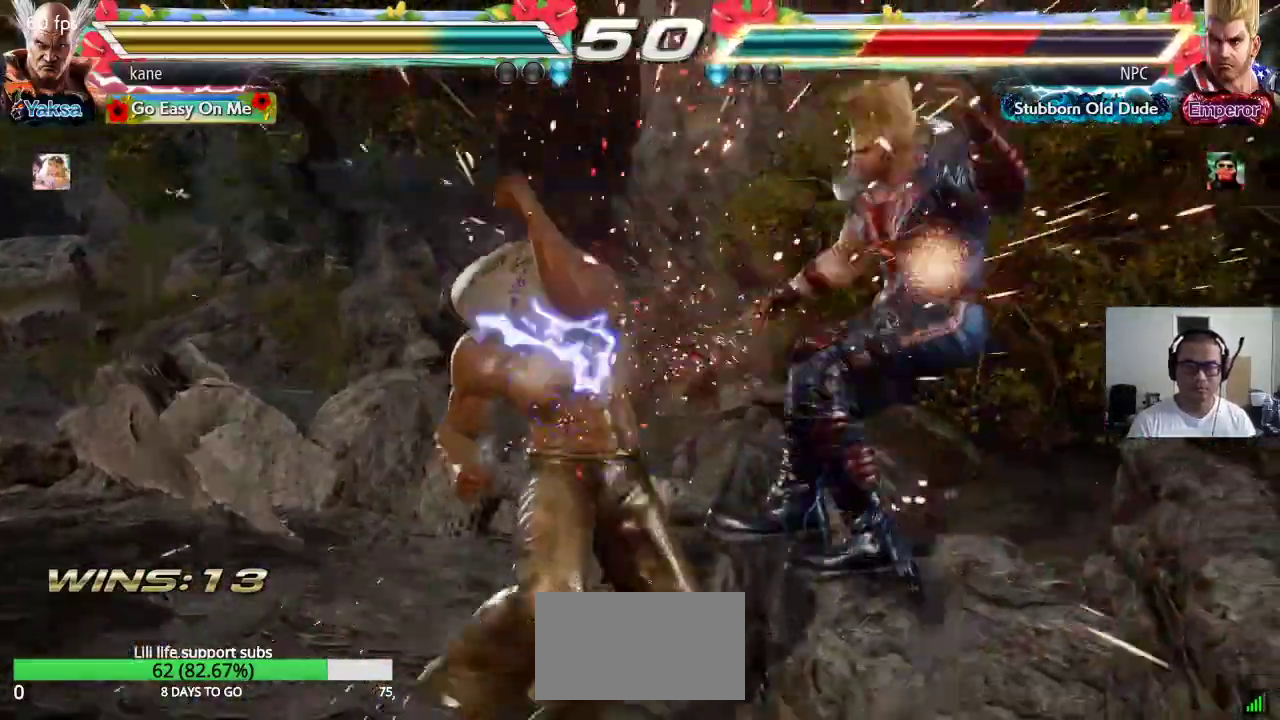
{"dt_ms": 500, "buttons": ["TRIANGLE"], "left_stick": "center"}
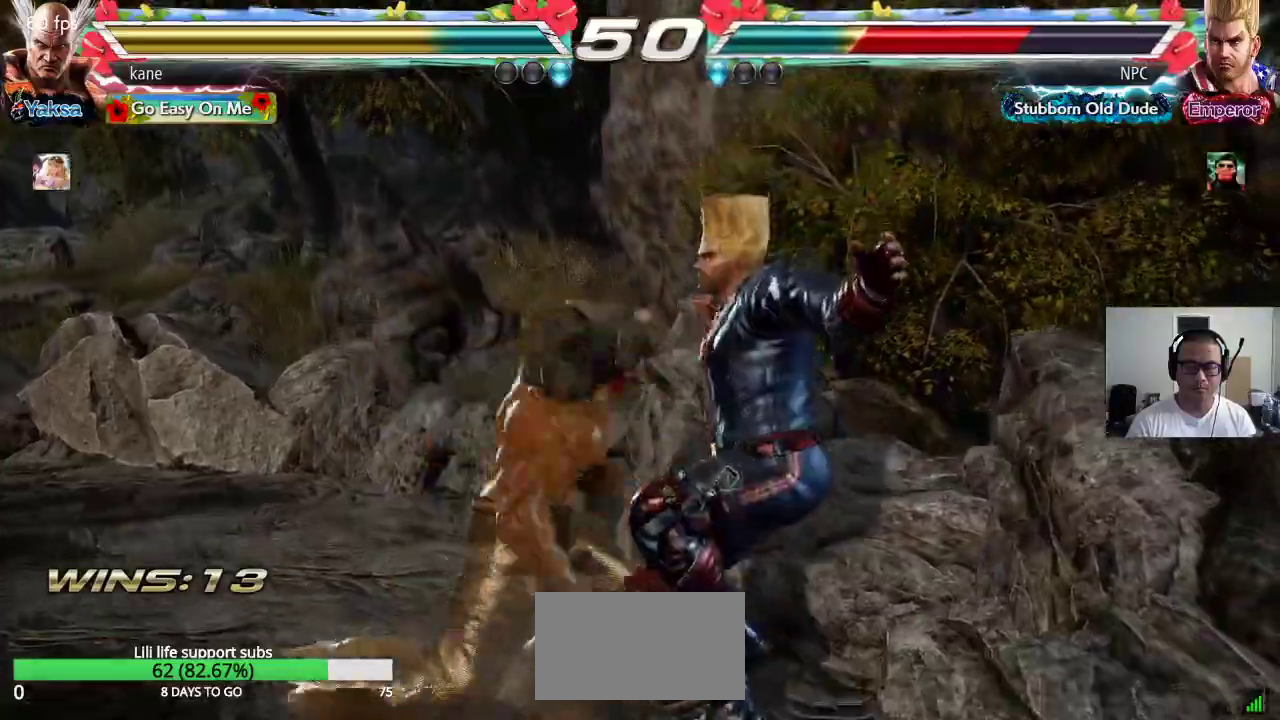
{"dt_ms": 500, "buttons": ["SQUARE", "TRIANGLE"], "left_stick": "center", "events": [[300, "SQUARE", "down"], [350, "SQUARE", "up"], [400, "SQUARE", "down"], [450, "SQUARE", "up"], [483, "SQUARE", "down"]]}
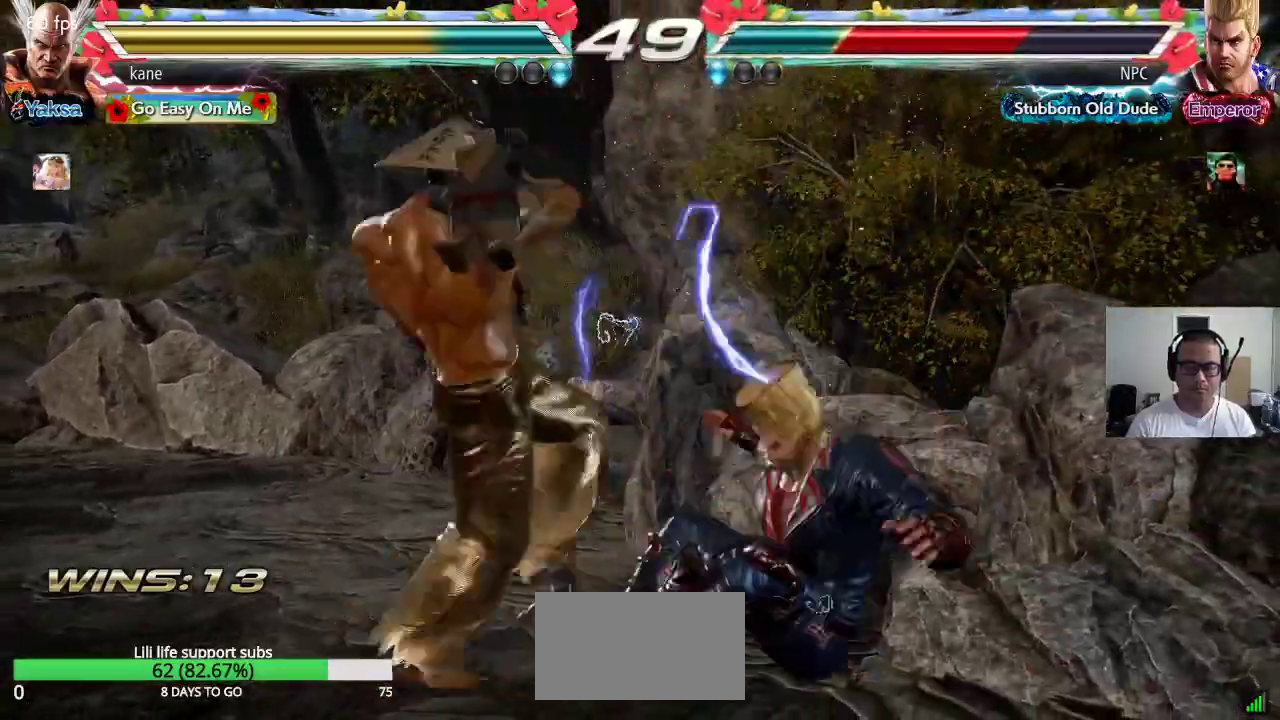
{"dt_ms": 500, "buttons": [], "left_stick": "center", "events": [[83, "SQUARE", "up"], [150, "TRIANGLE", "up"]]}